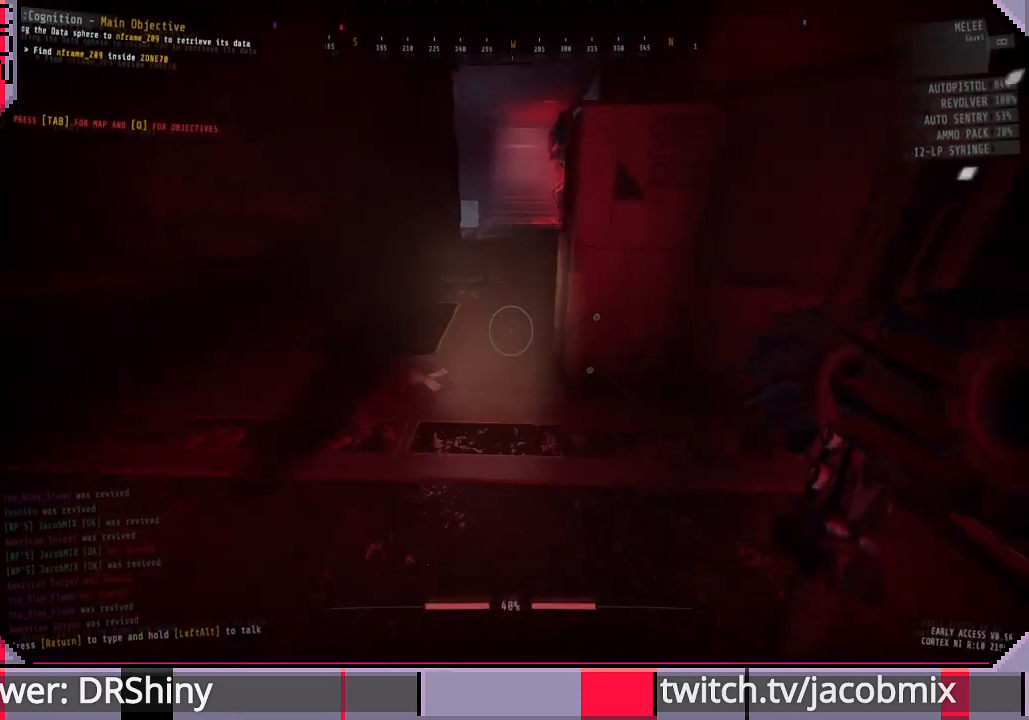
Gameplay with keyboard and mouse; each line is a JSON object with the keys and mouse buttons held at the frame after it. "events" lists presses ("down") and releases ("up") of "a", "c", "ctrl", "d", "e", "f", "q", "r", "s", "shift", "space", "t", "tab", "w", "x", "z", "mouse_left", "mouse_wheel", "mouse_right", "mouse_mb4" and "mouse_mb5" between this image and that frame as [ms after this image, input, new state], when the widget could be followed in between. "mouse_left", "mouse_wheel", "mouse_right", "mouse_mb4", "mouse_mb5" = the "left", "wheel", "right", "mb4", "mb5" buttons of the "mouse" list. No other keys are recorded. "wheel" means that the mouse wheel is clicked or scrolled. Mouse movement is not recorded.
{"keys": [], "mouse": [], "events": [[33, "s", "up"], [200, "d", "down"], [266, "d", "up"], [266, "s", "down"], [466, "s", "up"]]}
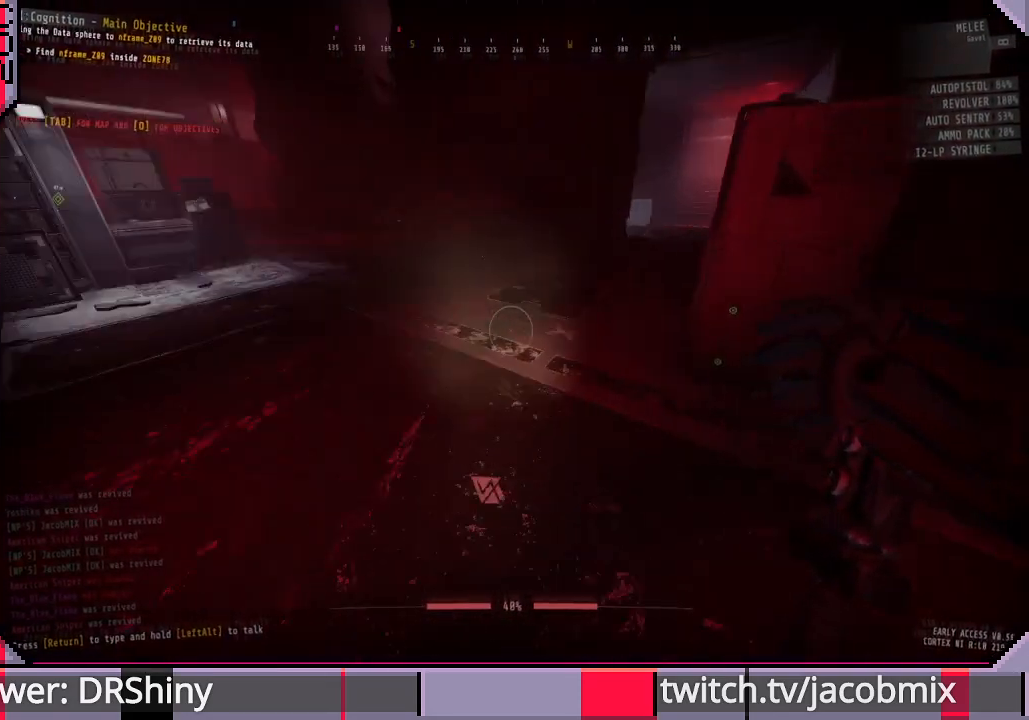
{"keys": [], "mouse": ["wheel"], "events": [[466, "mouse_wheel", "down"]]}
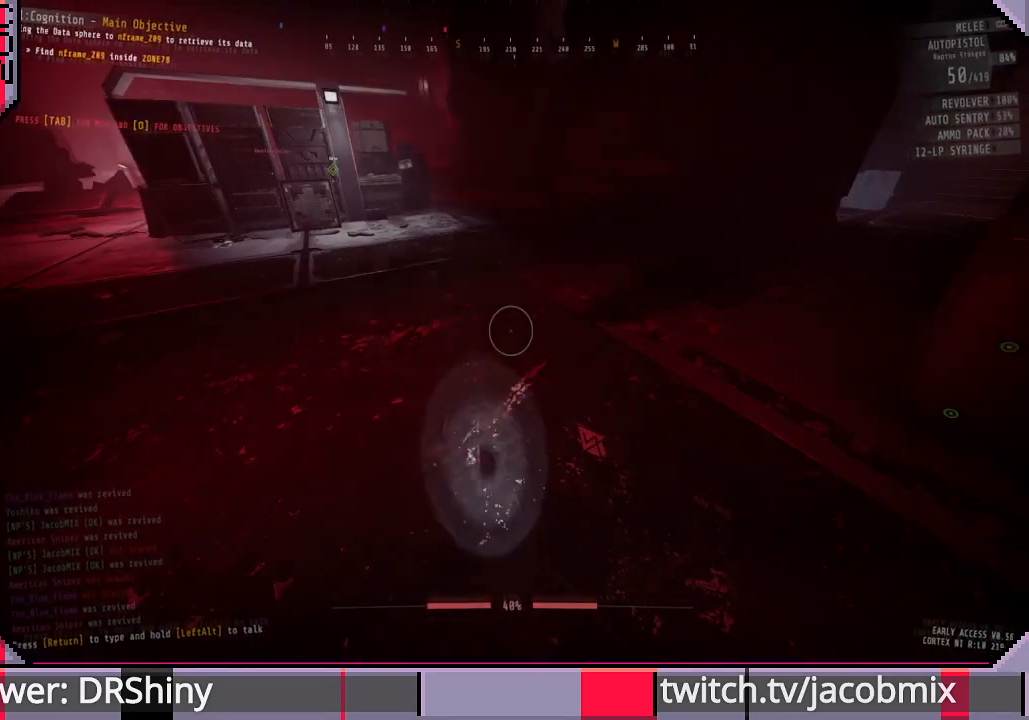
{"keys": [], "mouse": ["wheel"], "events": [[66, "mouse_wheel", "up"], [400, "mouse_wheel", "down"]]}
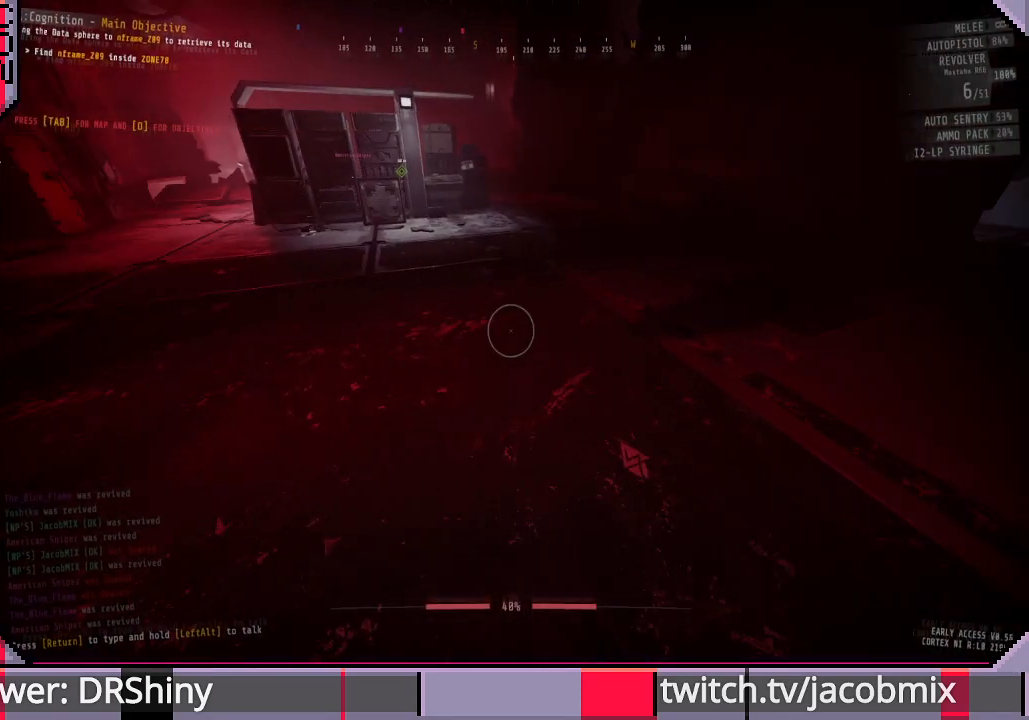
{"keys": [], "mouse": [], "events": [[200, "mouse_wheel", "up"]]}
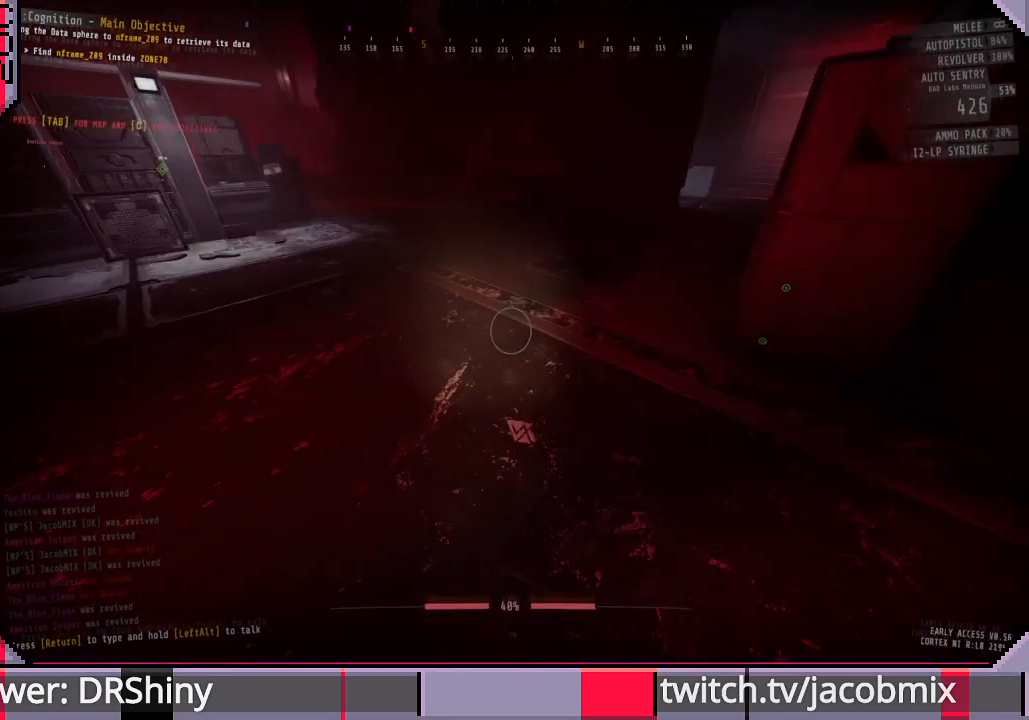
{"keys": ["a", "w"], "mouse": [], "events": [[166, "d", "down"], [266, "d", "up"], [300, "a", "down"], [466, "w", "down"]]}
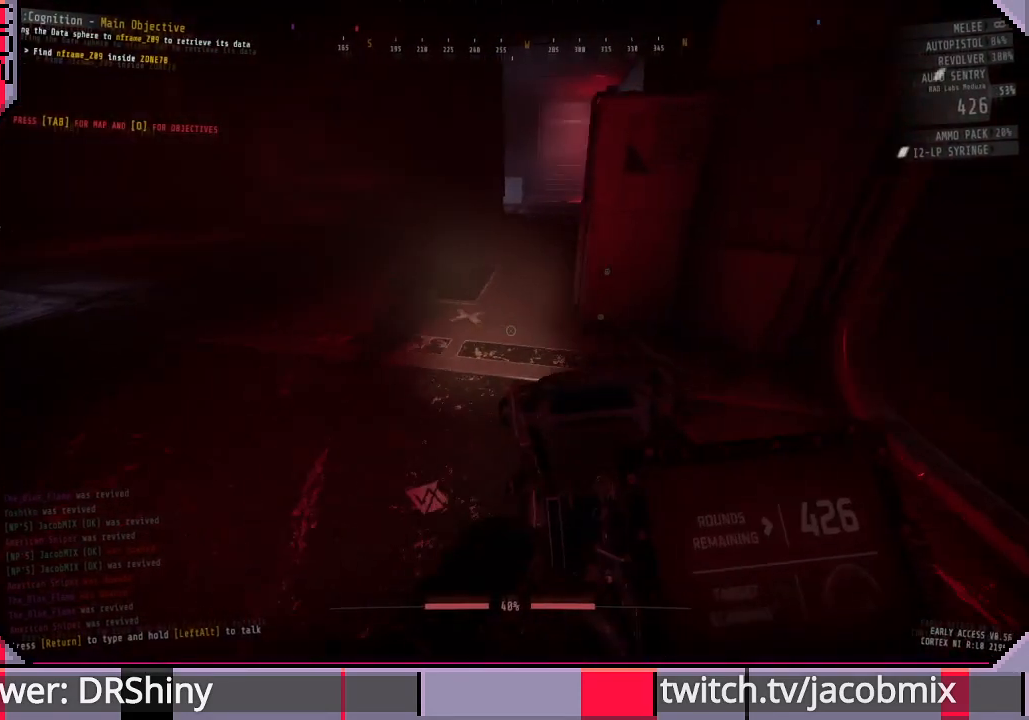
{"keys": ["a"], "mouse": [], "events": [[100, "a", "up"], [133, "d", "down"], [266, "d", "up"], [333, "w", "up"], [466, "a", "down"]]}
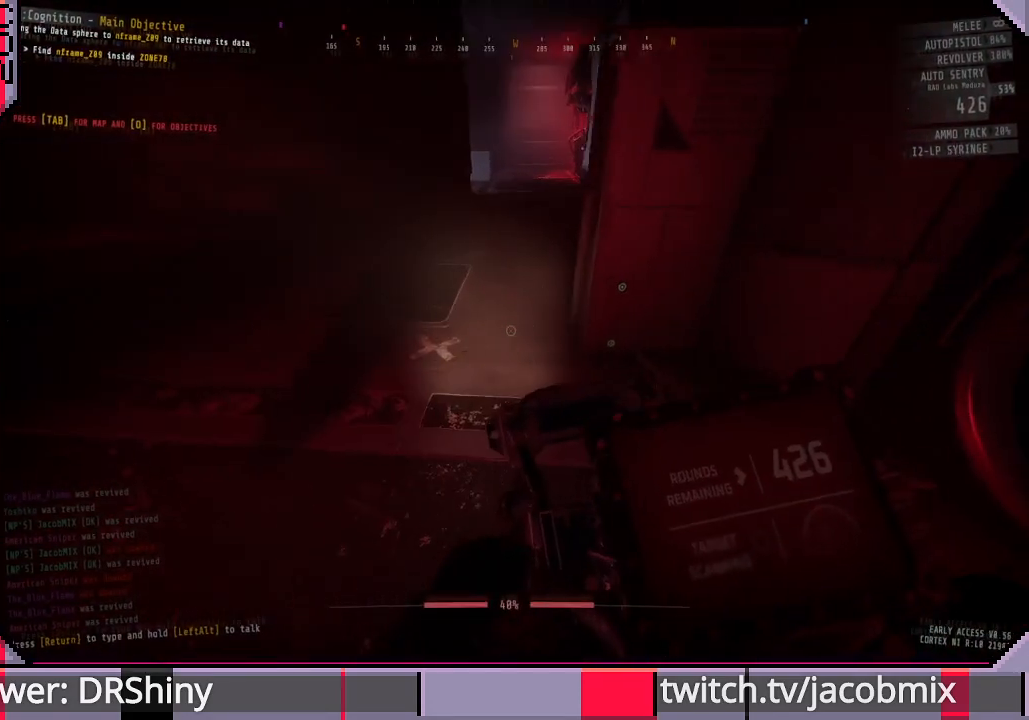
{"keys": ["w"], "mouse": [], "events": [[100, "a", "up"], [233, "w", "down"], [266, "w", "up"], [400, "d", "down"], [433, "w", "down"], [500, "d", "up"]]}
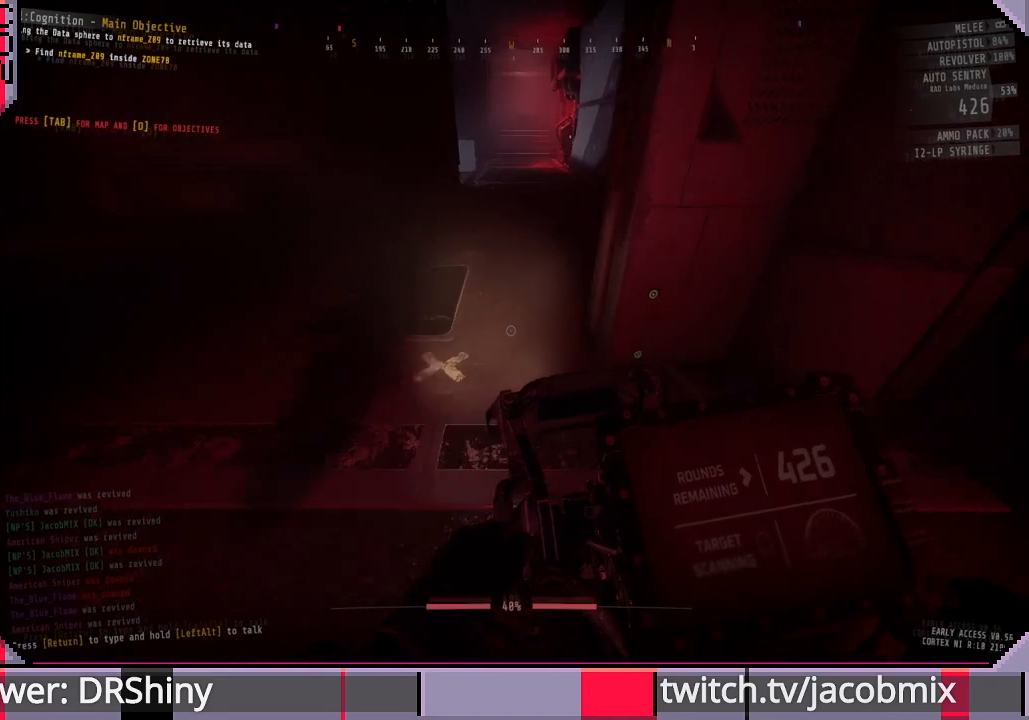
{"keys": [], "mouse": [], "events": [[33, "w", "up"]]}
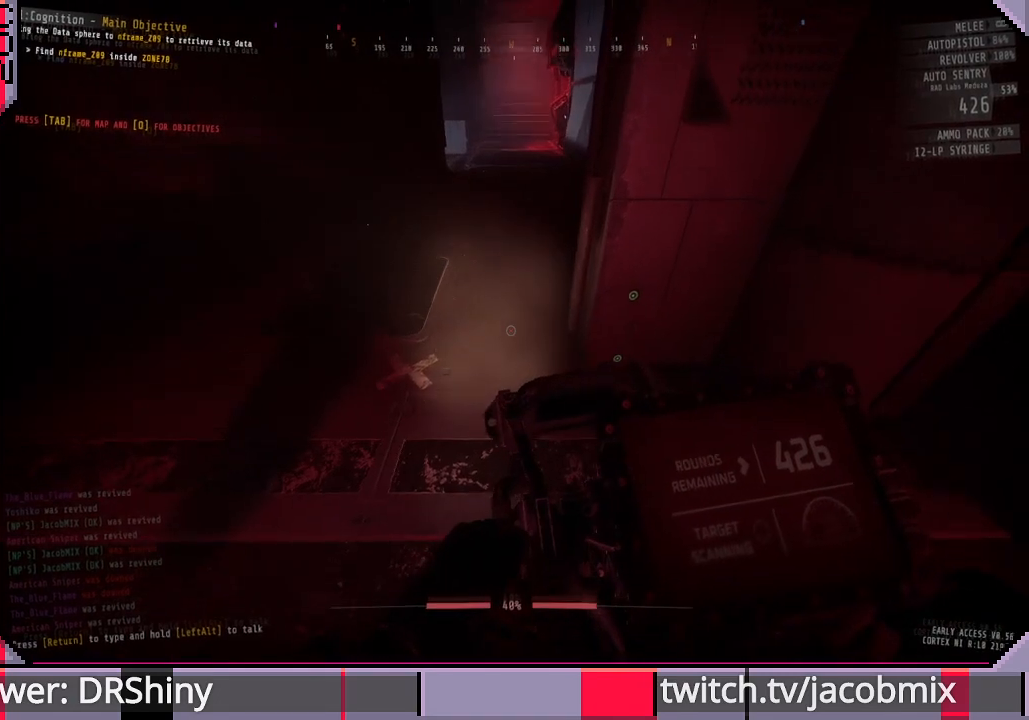
{"keys": [], "mouse": [], "events": []}
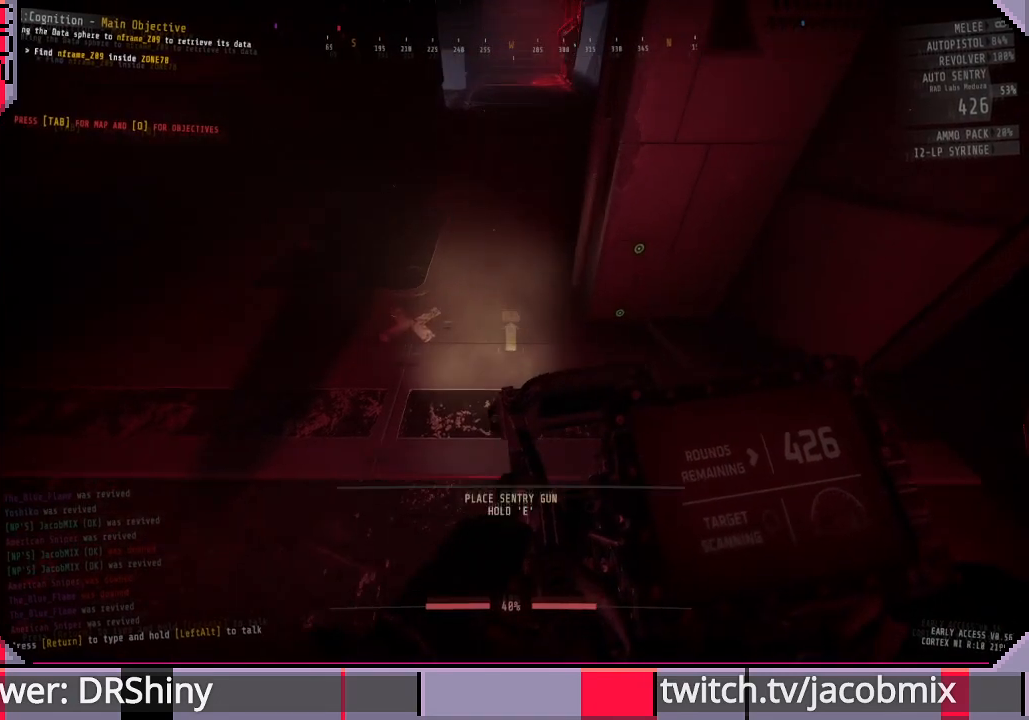
{"keys": [], "mouse": [], "events": [[233, "d", "down"], [300, "d", "up"]]}
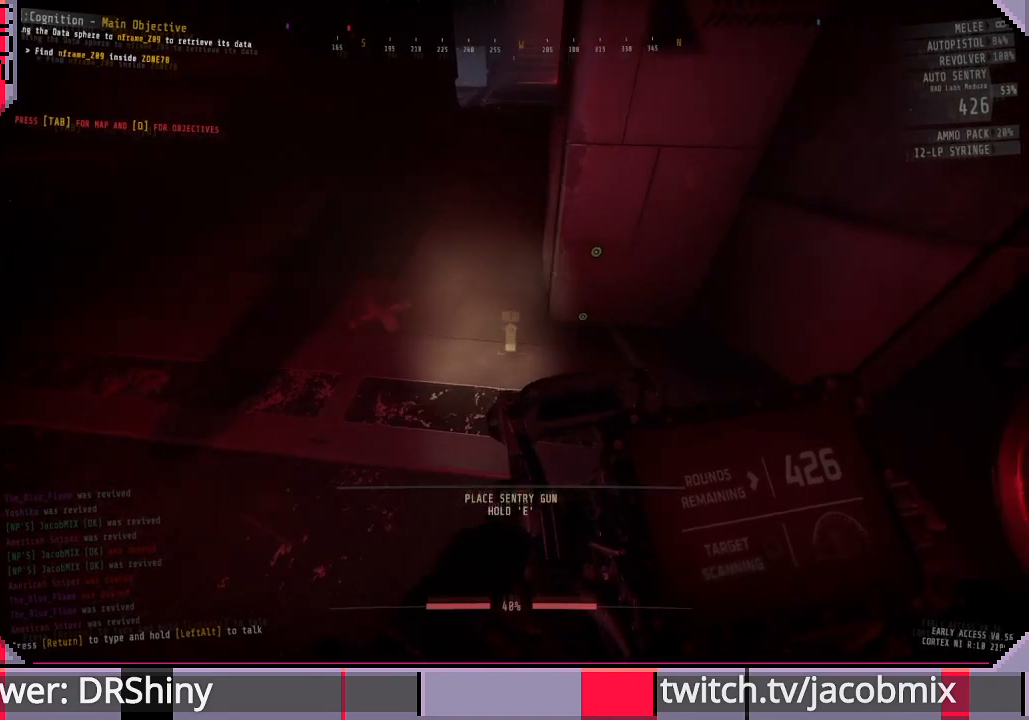
{"keys": [], "mouse": [], "events": []}
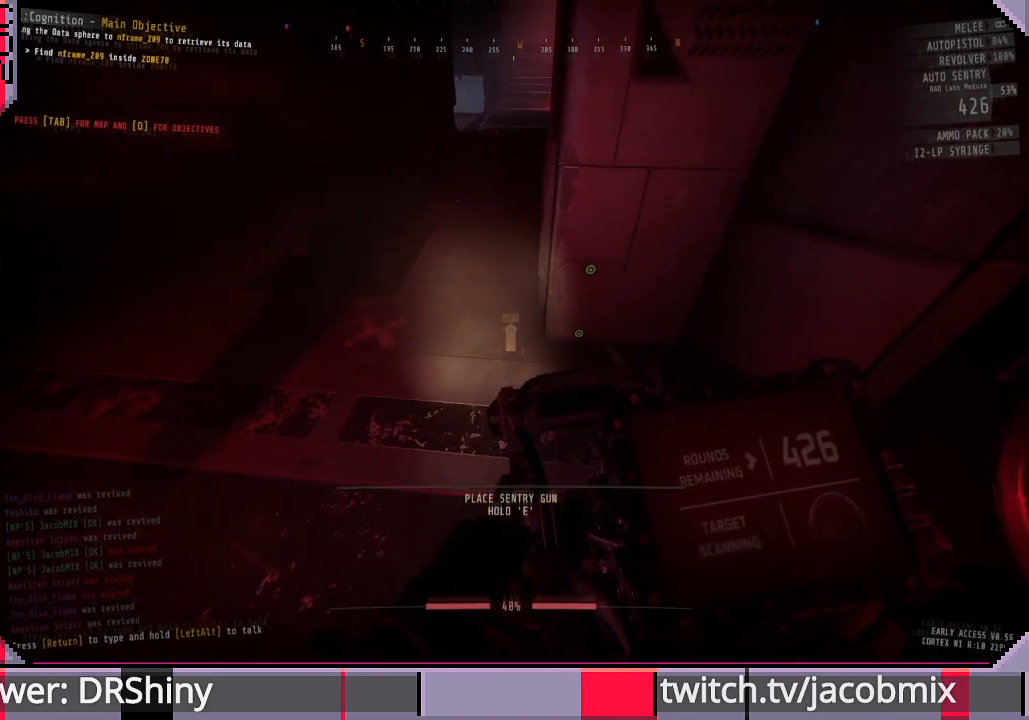
{"keys": [], "mouse": [], "events": []}
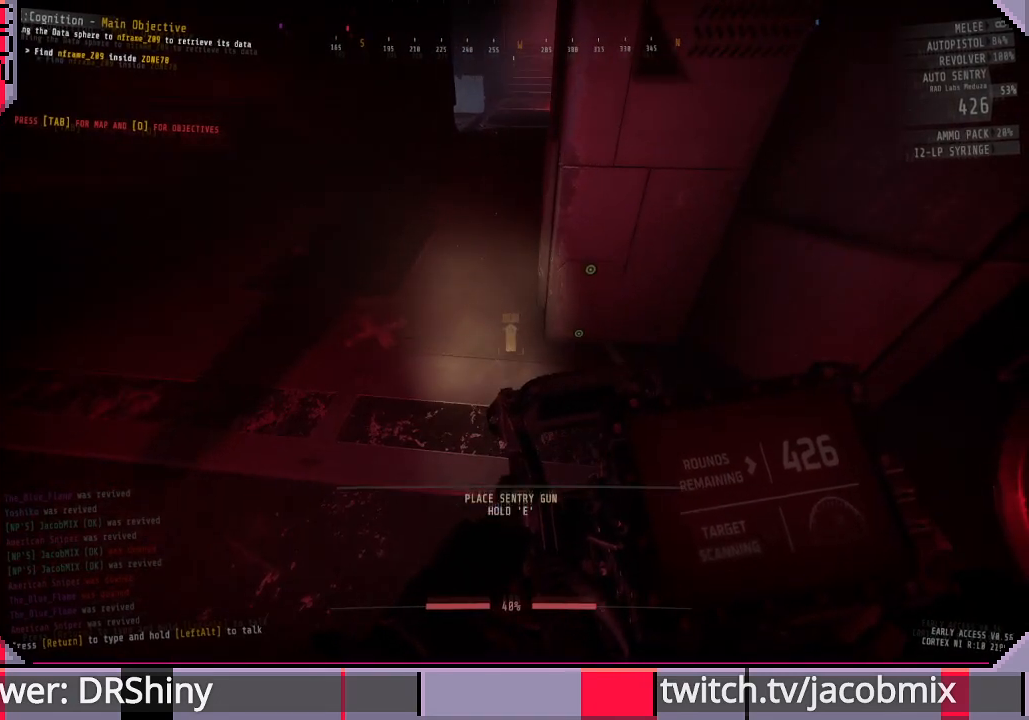
{"keys": [], "mouse": [], "events": [[33, "a", "down"], [133, "a", "up"]]}
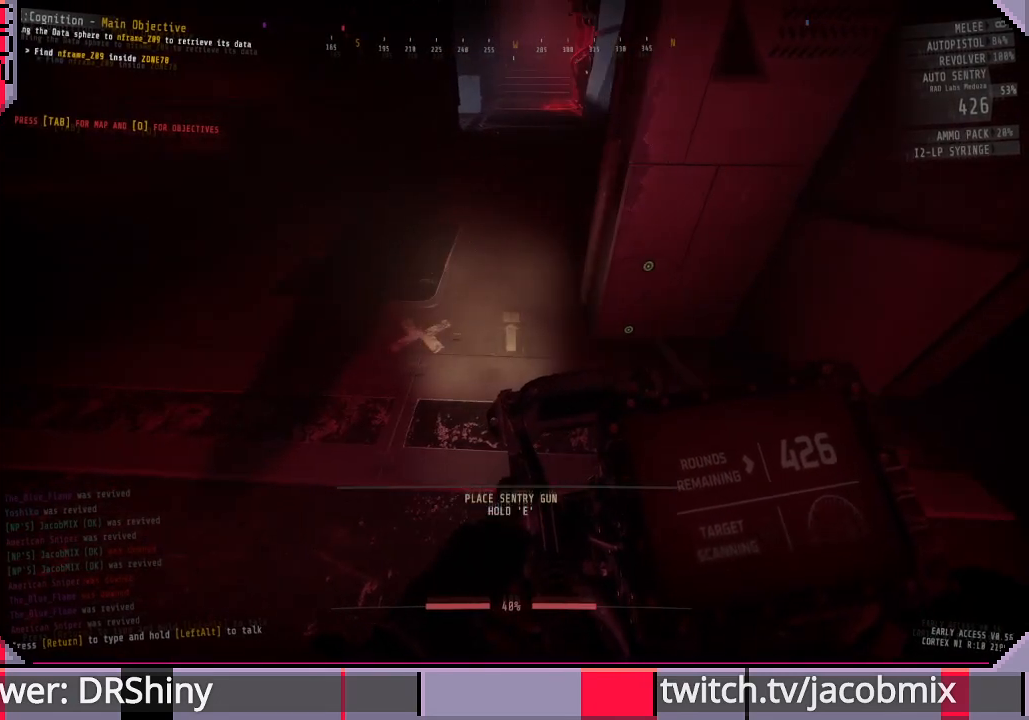
{"keys": [], "mouse": [], "events": [[300, "d", "down"], [366, "d", "up"]]}
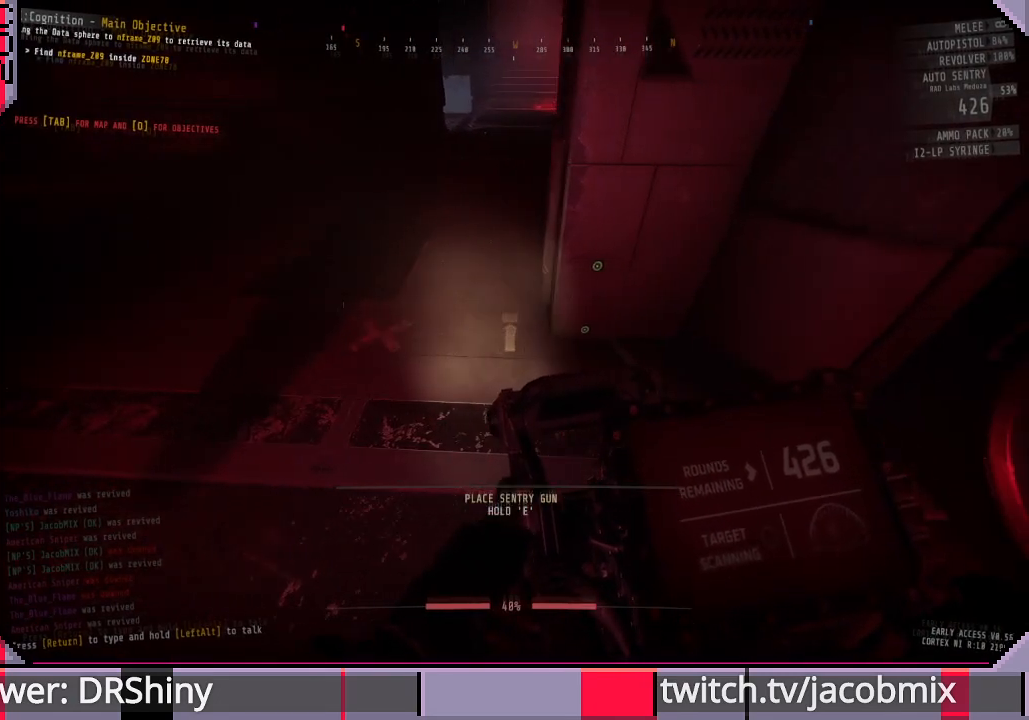
{"keys": [], "mouse": [], "events": [[33, "s", "down"], [100, "s", "up"], [300, "a", "down"], [400, "a", "up"]]}
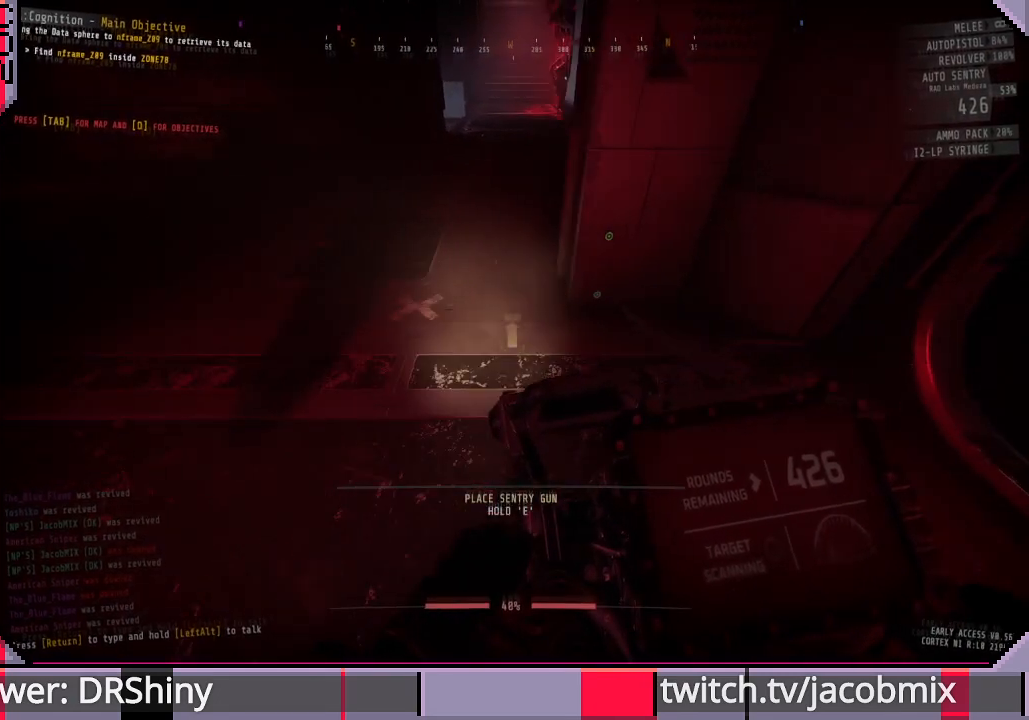
{"keys": [], "mouse": [], "events": [[433, "a", "down"], [500, "a", "up"]]}
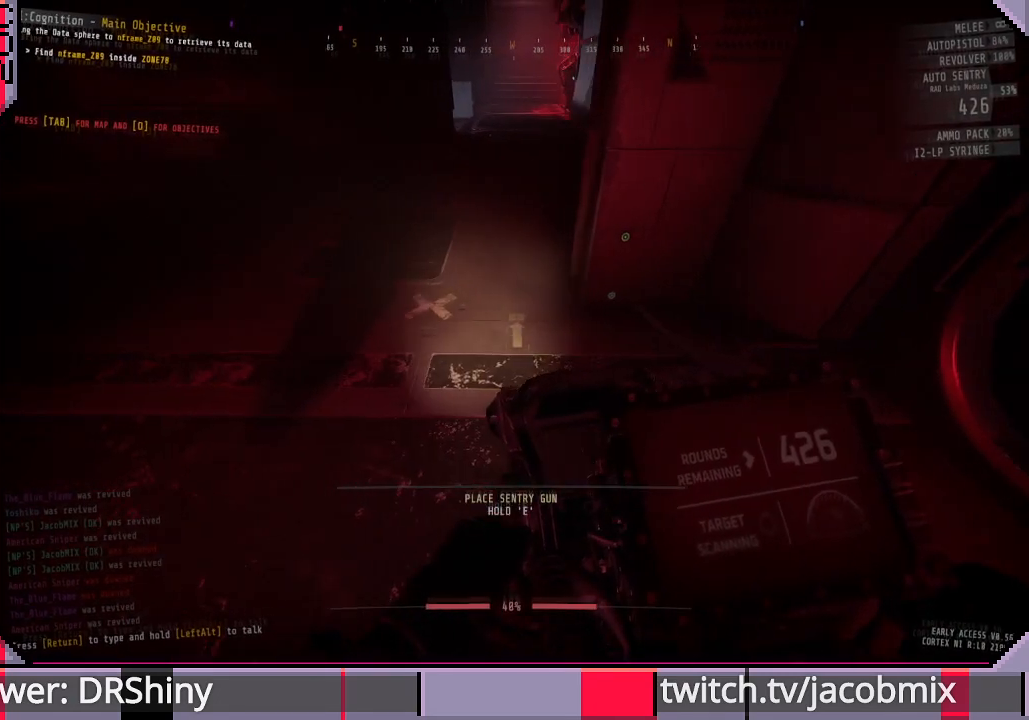
{"keys": [], "mouse": [], "events": [[300, "a", "down"], [333, "w", "down"], [433, "a", "up"], [500, "w", "up"]]}
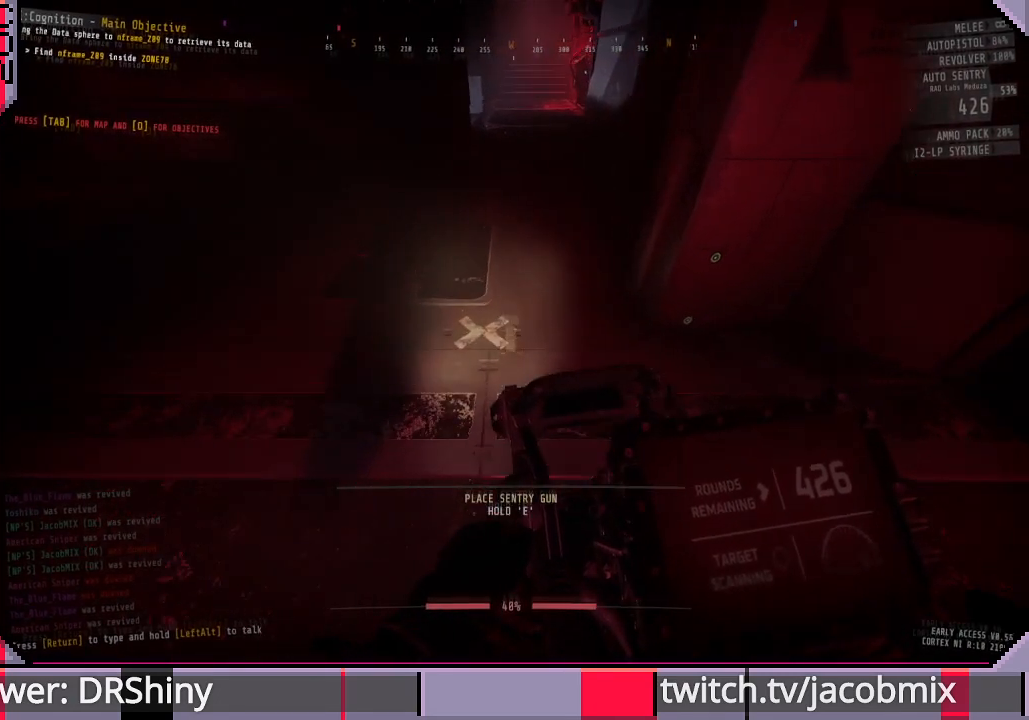
{"keys": ["w"], "mouse": [], "events": [[233, "a", "down"], [300, "w", "down"], [366, "a", "up"]]}
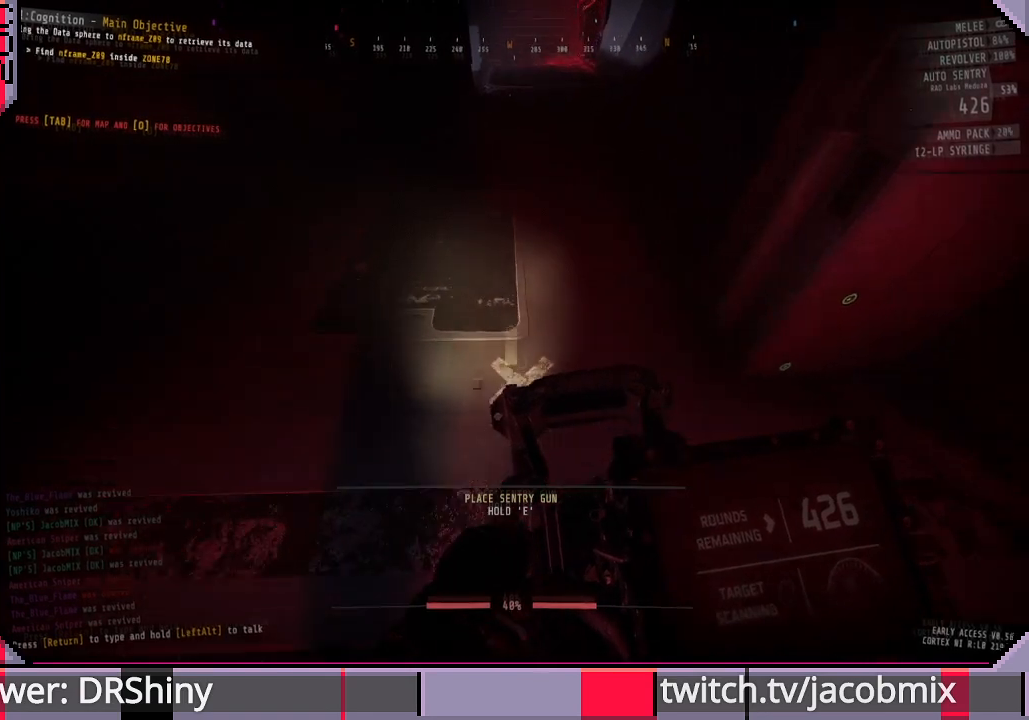
{"keys": [], "mouse": [], "events": [[166, "w", "up"], [366, "d", "down"], [400, "s", "down"], [433, "d", "up"], [500, "s", "up"]]}
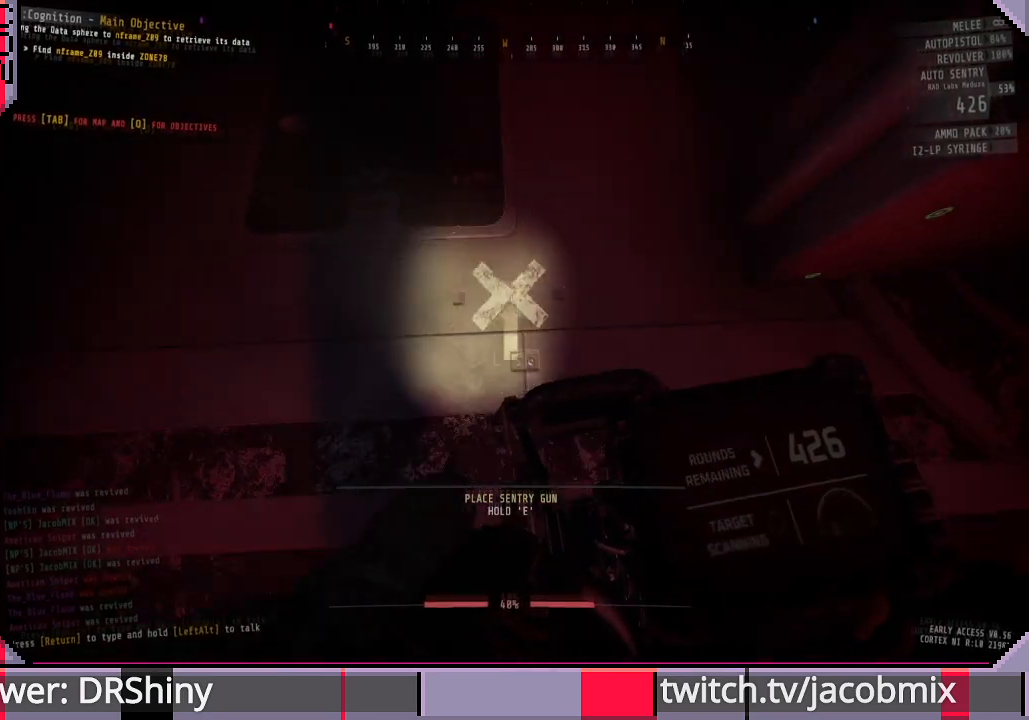
{"keys": ["d"], "mouse": [], "events": [[500, "d", "down"]]}
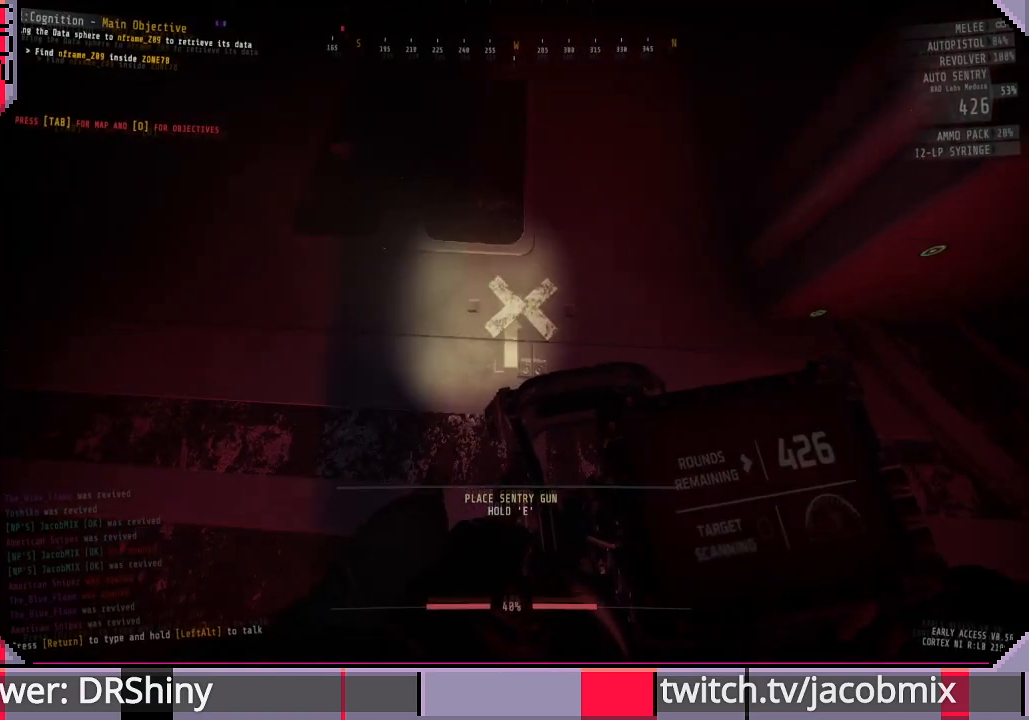
{"keys": ["d", "s"], "mouse": [], "events": [[33, "s", "down"], [66, "d", "up"], [133, "s", "up"], [500, "d", "down"], [500, "s", "down"]]}
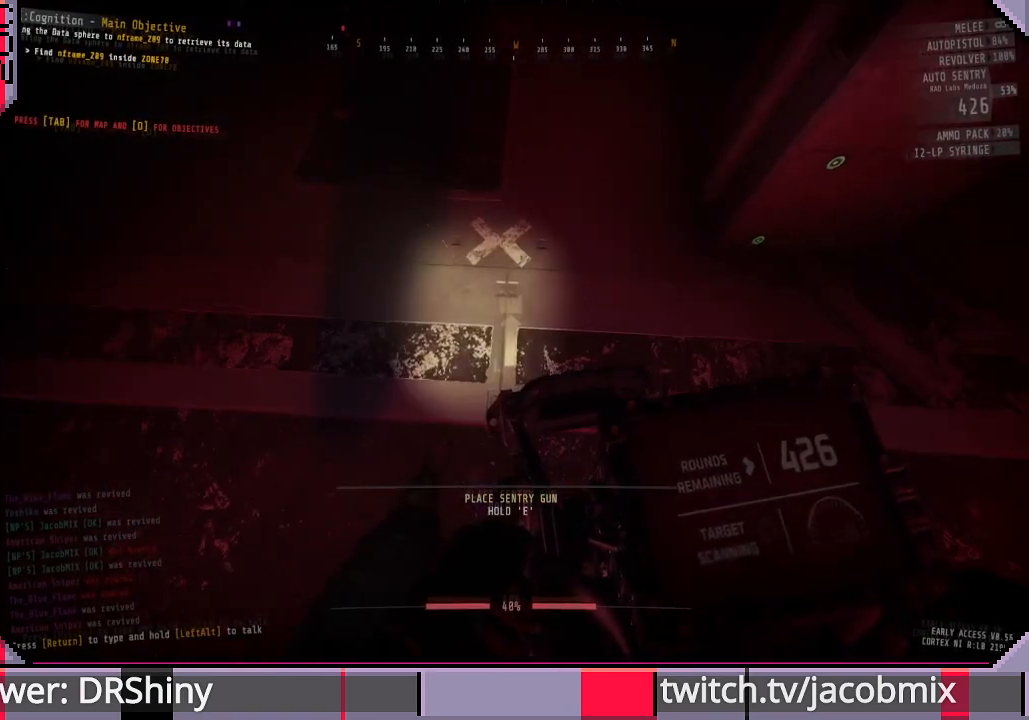
{"keys": [], "mouse": [], "events": [[66, "d", "up"], [100, "s", "up"]]}
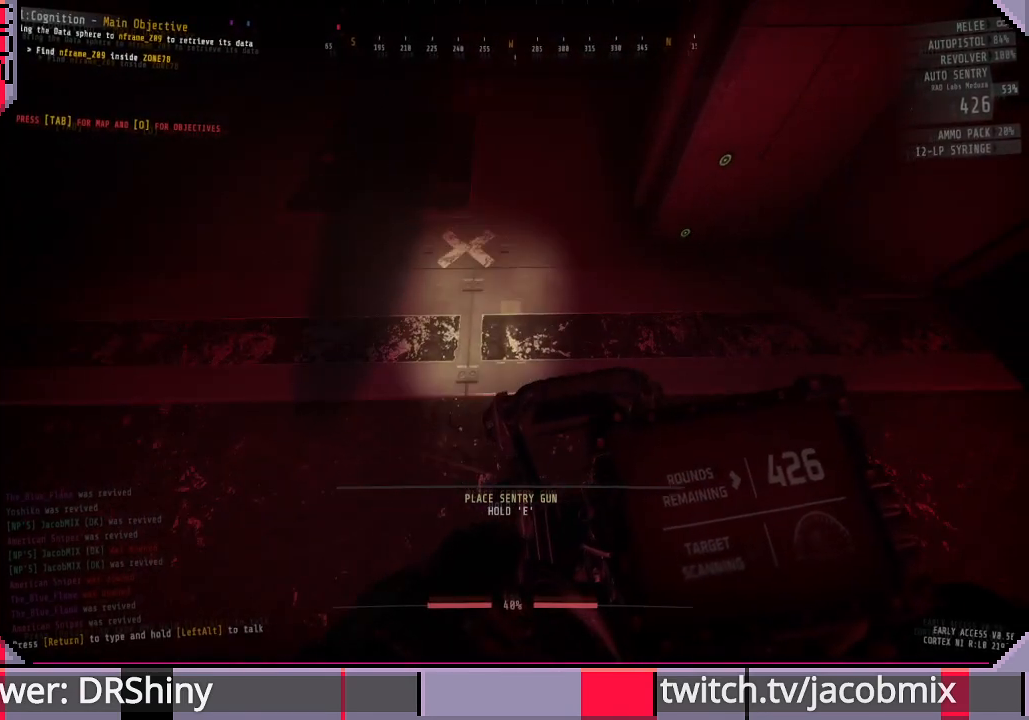
{"keys": [], "mouse": [], "events": [[366, "a", "down"], [433, "a", "up"]]}
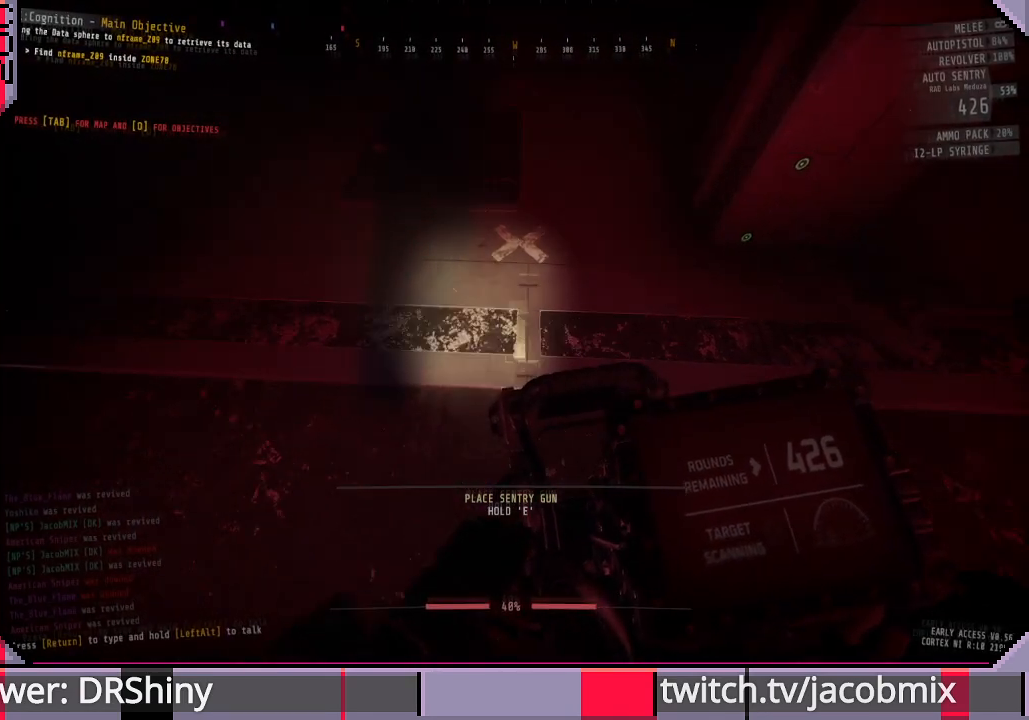
{"keys": [], "mouse": [], "events": [[266, "d", "down"], [300, "d", "up"]]}
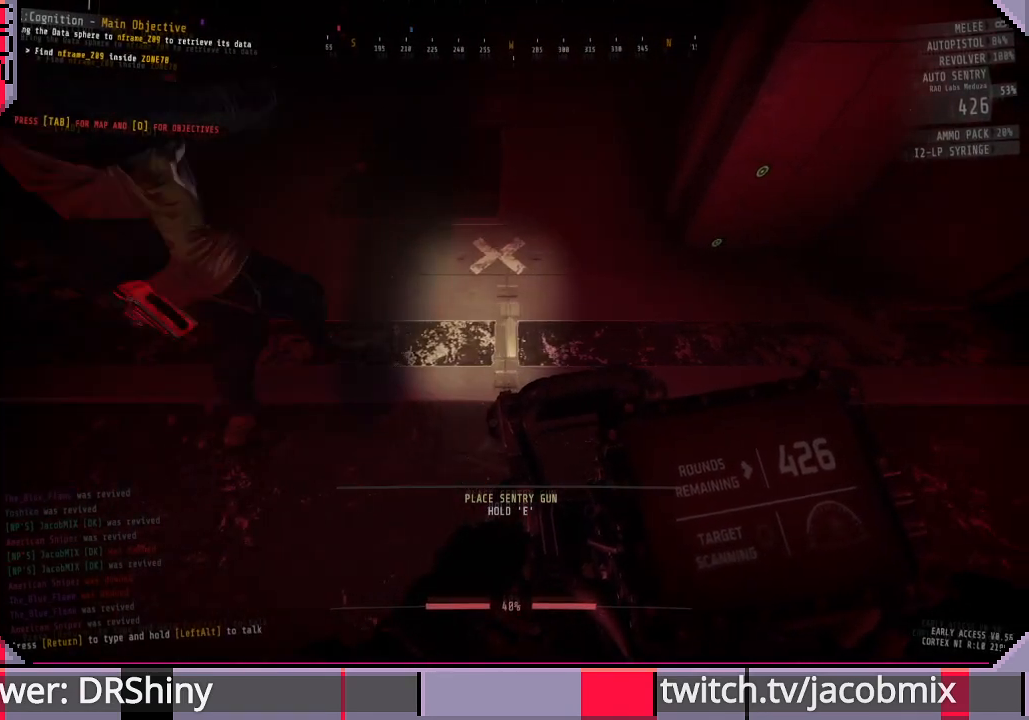
{"keys": [], "mouse": [], "events": []}
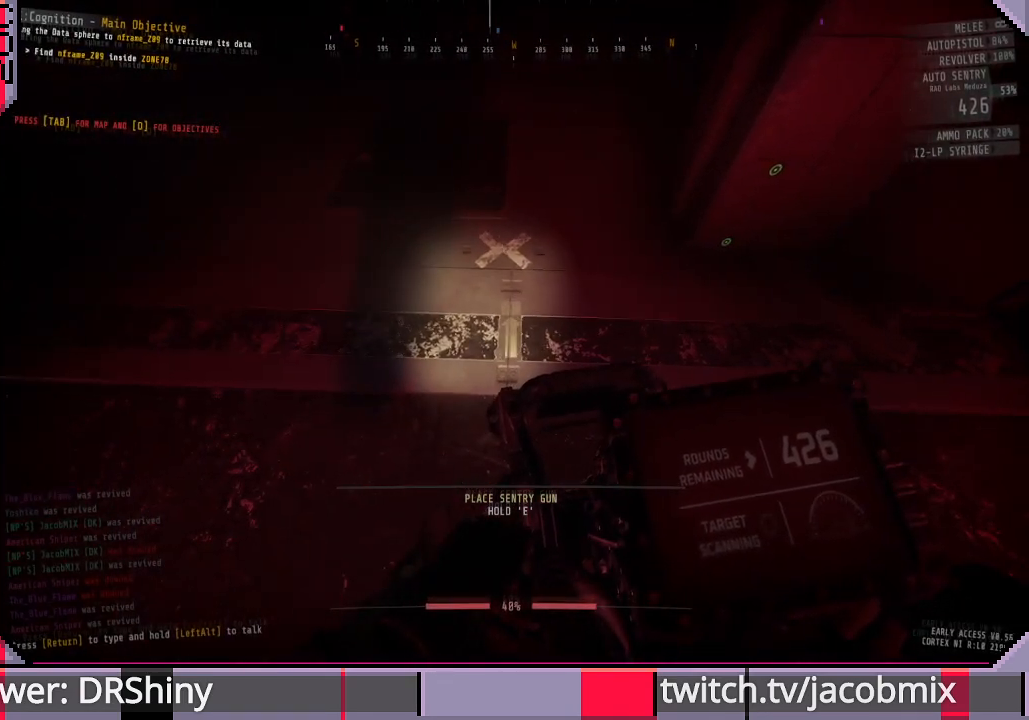
{"keys": [], "mouse": [], "events": []}
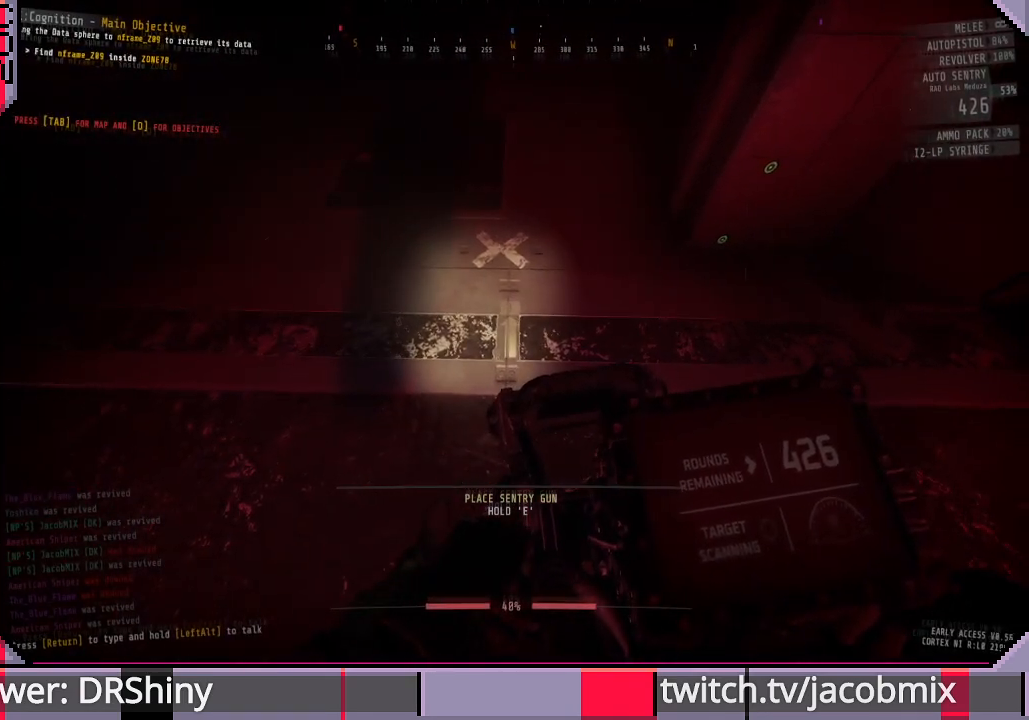
{"keys": [], "mouse": [], "events": []}
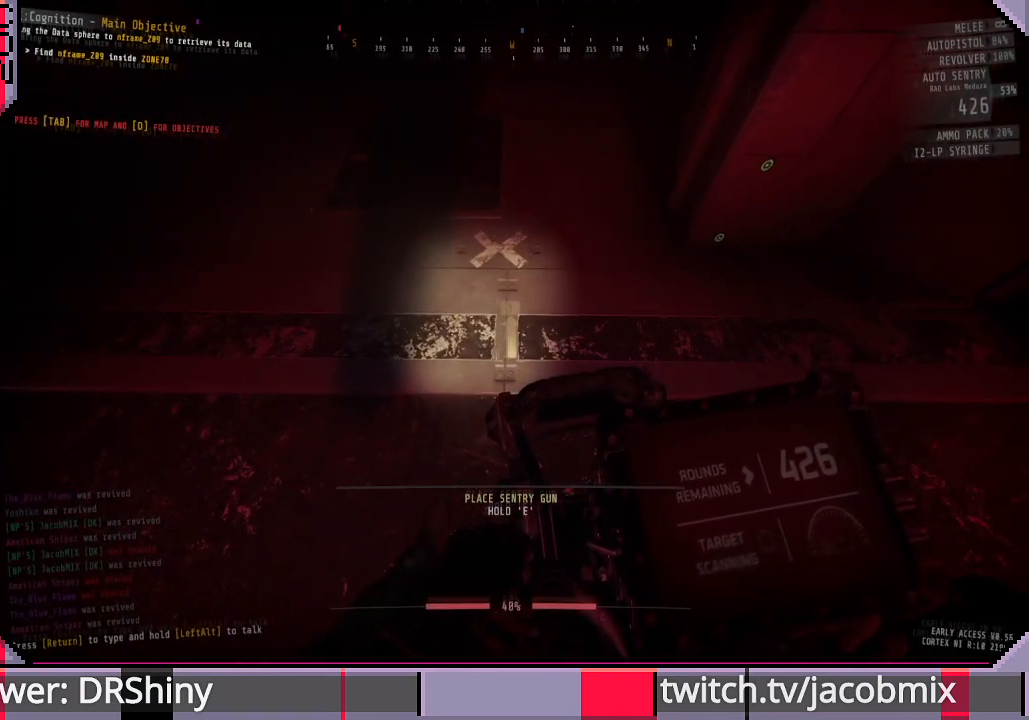
{"keys": ["ctrl"], "mouse": [], "events": [[433, "ctrl", "down"]]}
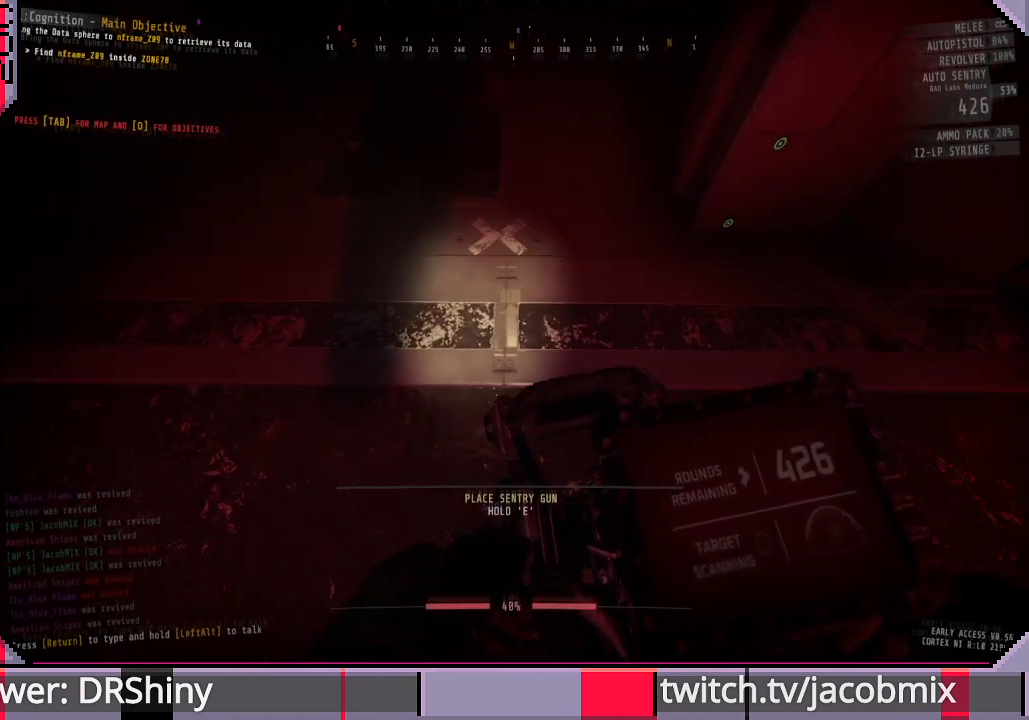
{"keys": [], "mouse": [], "events": [[66, "ctrl", "up"], [333, "a", "down"], [366, "a", "up"]]}
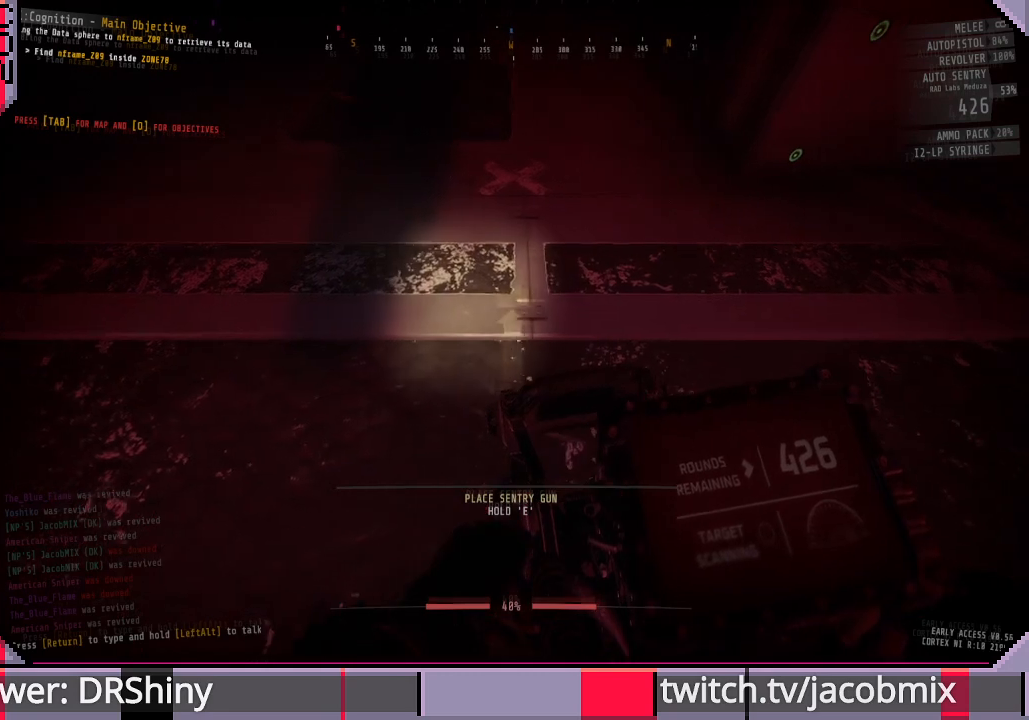
{"keys": [], "mouse": [], "events": [[300, "w", "down"], [333, "d", "down"], [366, "d", "up"], [366, "w", "up"]]}